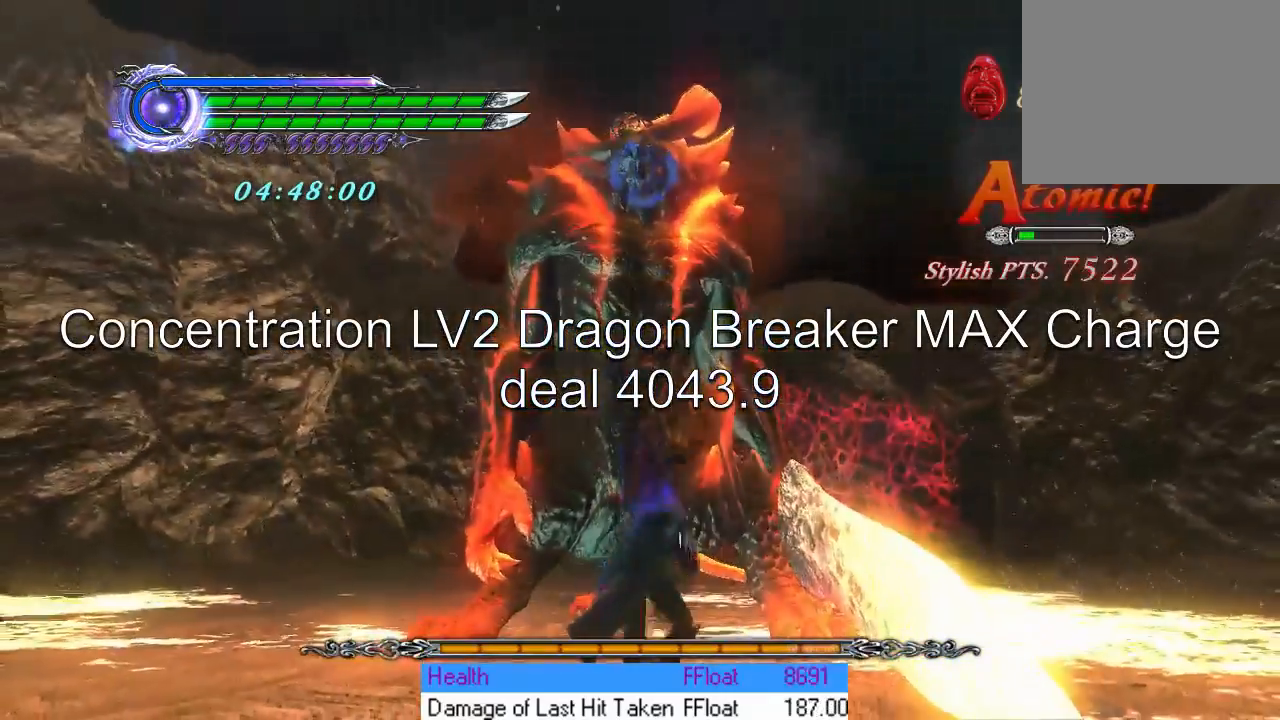
Gameplay with a controller (PlayStation layout); each line is a JSON object with the inputs held at the frame after it. "events" lists button and stick changes between this image and that frame as [ms after this image, input, new state], when the widget could be followed in between. Not read: L3 R3 right_stick.
{"buttons": ["TRIANGLE", "R1"], "left_stick": "center", "events": []}
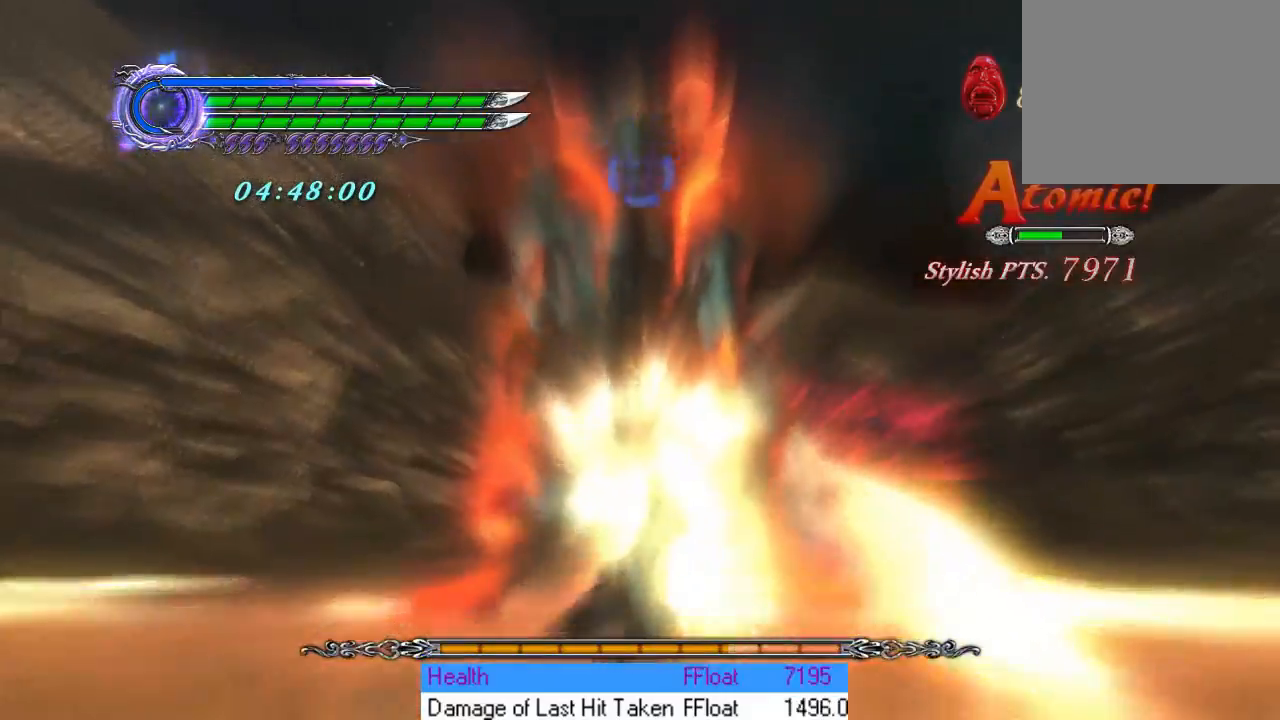
{"buttons": ["TRIANGLE", "R1"], "left_stick": "center", "events": []}
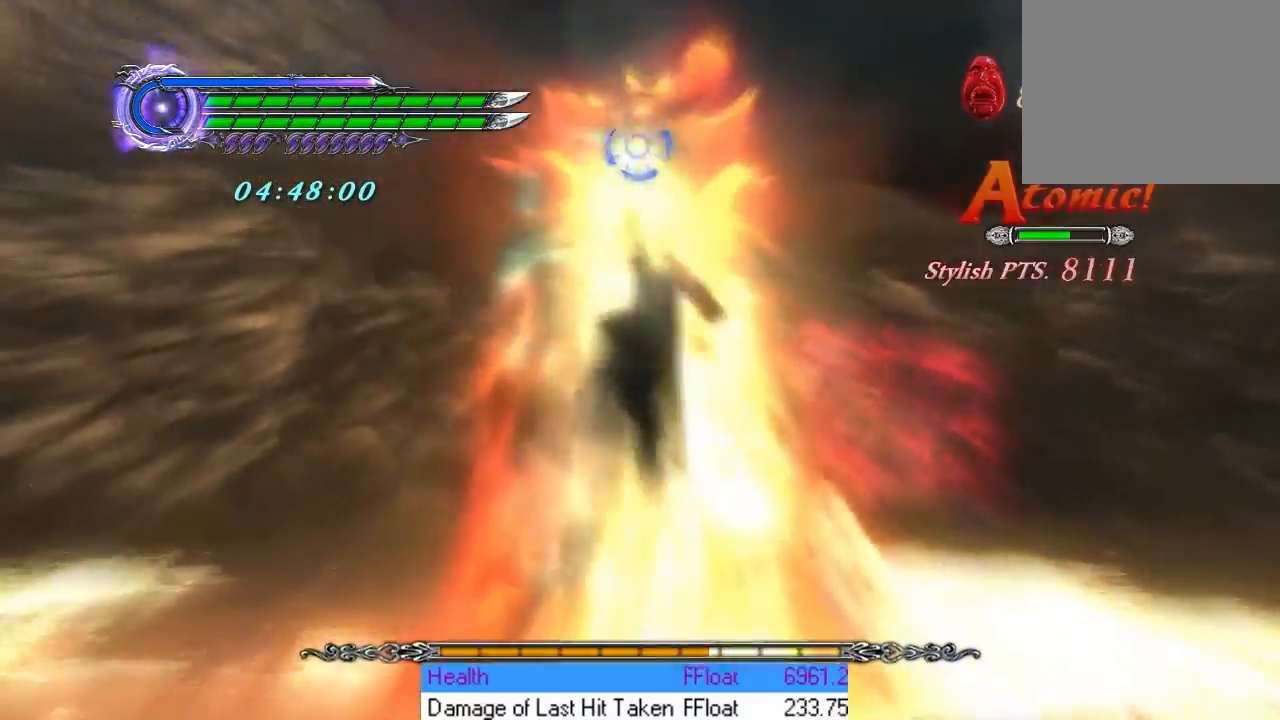
{"buttons": ["TRIANGLE", "R1"], "left_stick": "center", "events": []}
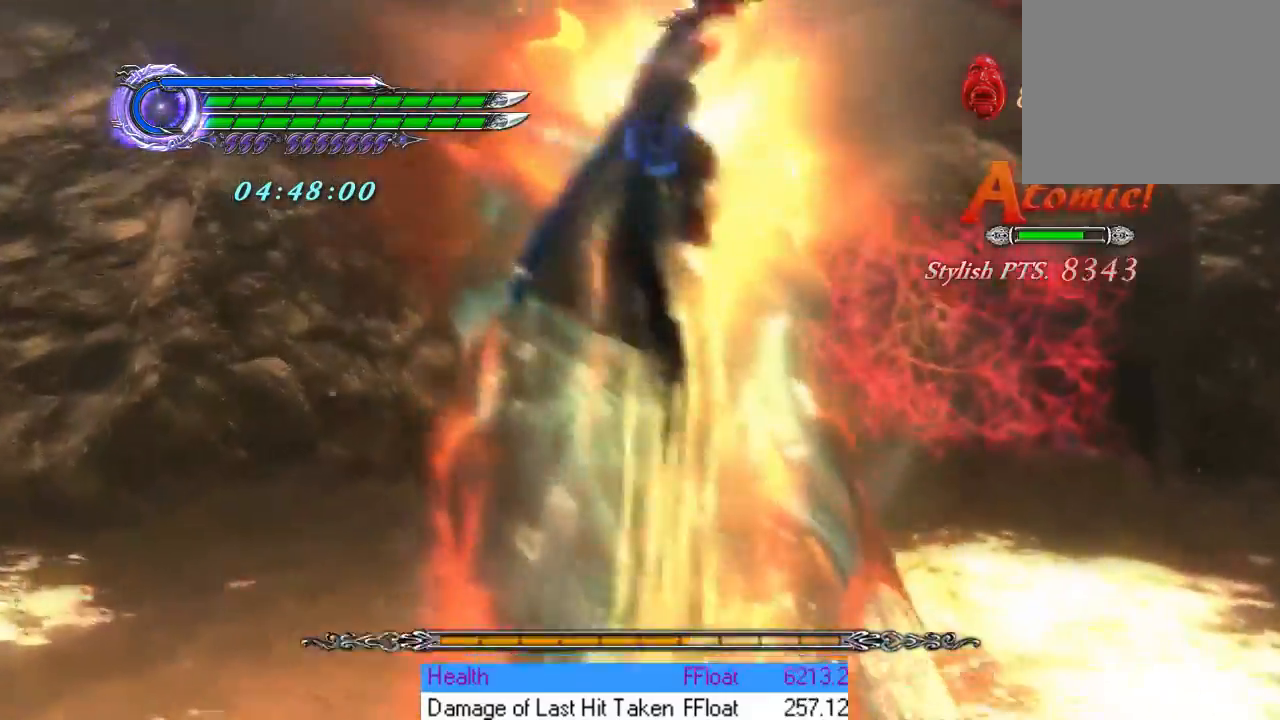
{"buttons": ["TRIANGLE", "R1"], "left_stick": "center", "events": []}
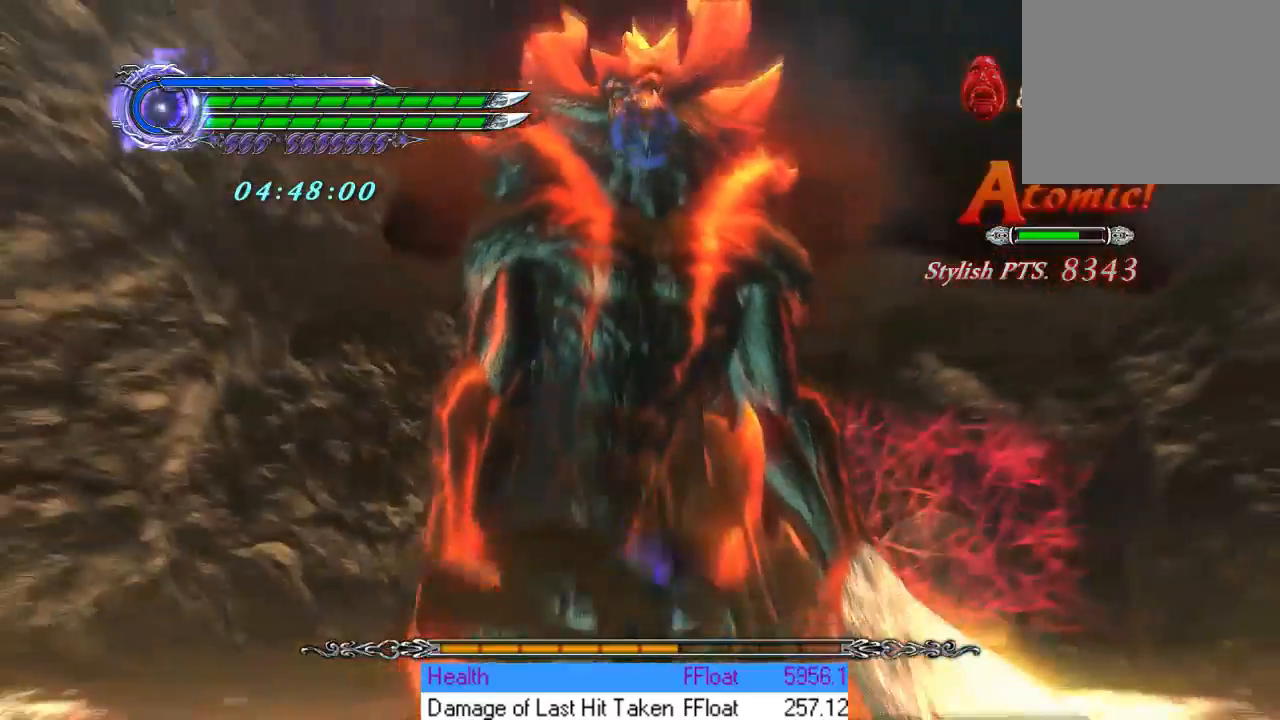
{"buttons": [], "left_stick": "center", "events": [[17, "TRIANGLE", "up"], [50, "R1", "up"]]}
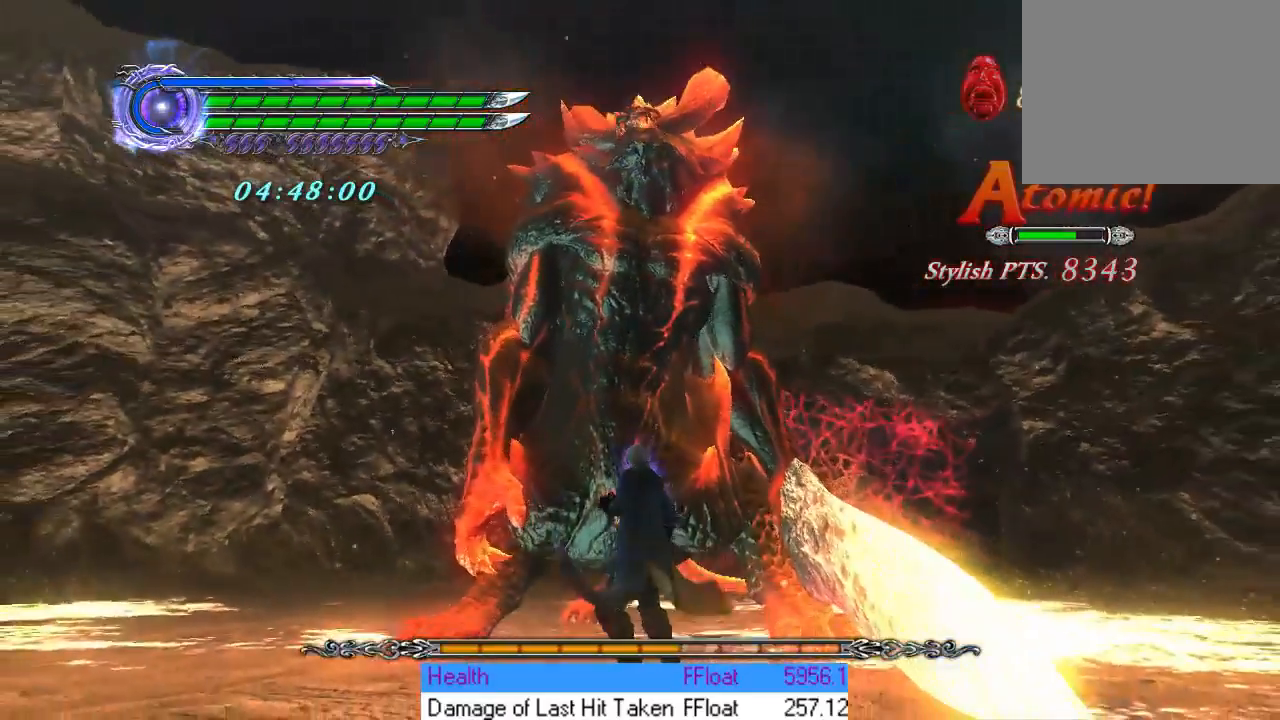
{"buttons": [], "left_stick": "center", "events": []}
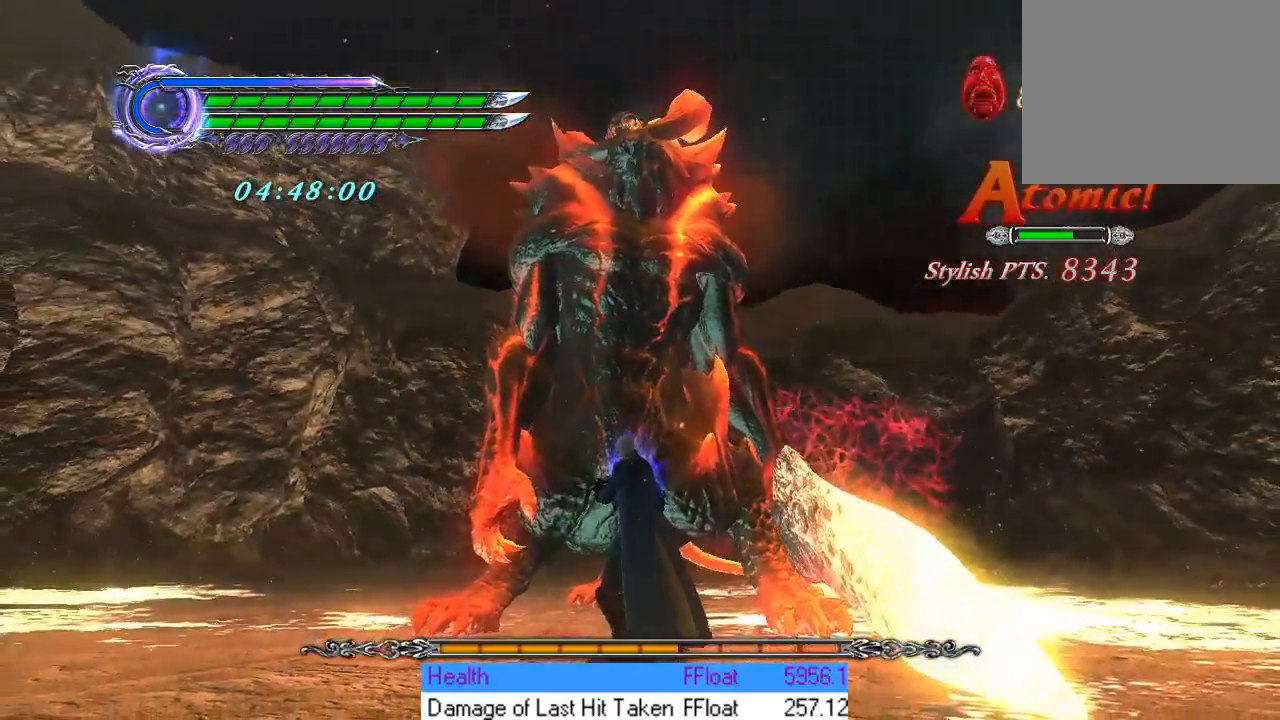
{"buttons": [], "left_stick": "center", "events": []}
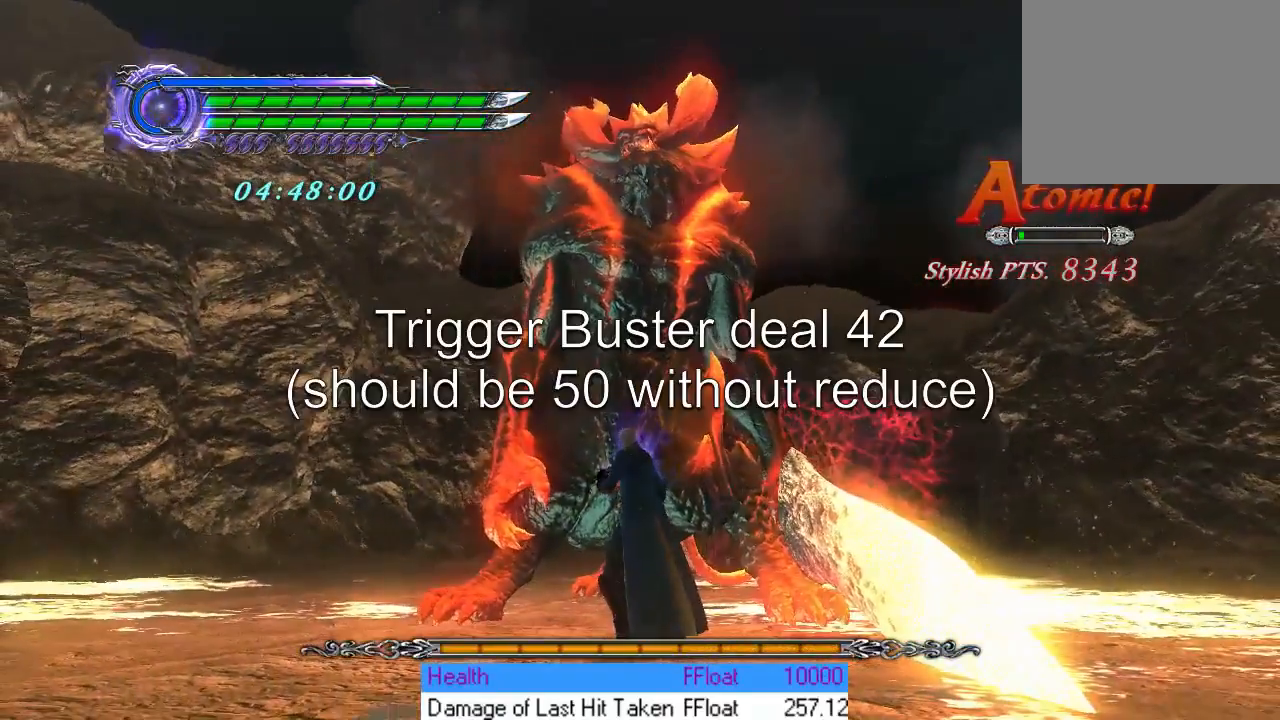
{"buttons": ["L1"], "left_stick": "center", "events": [[417, "L1", "down"]]}
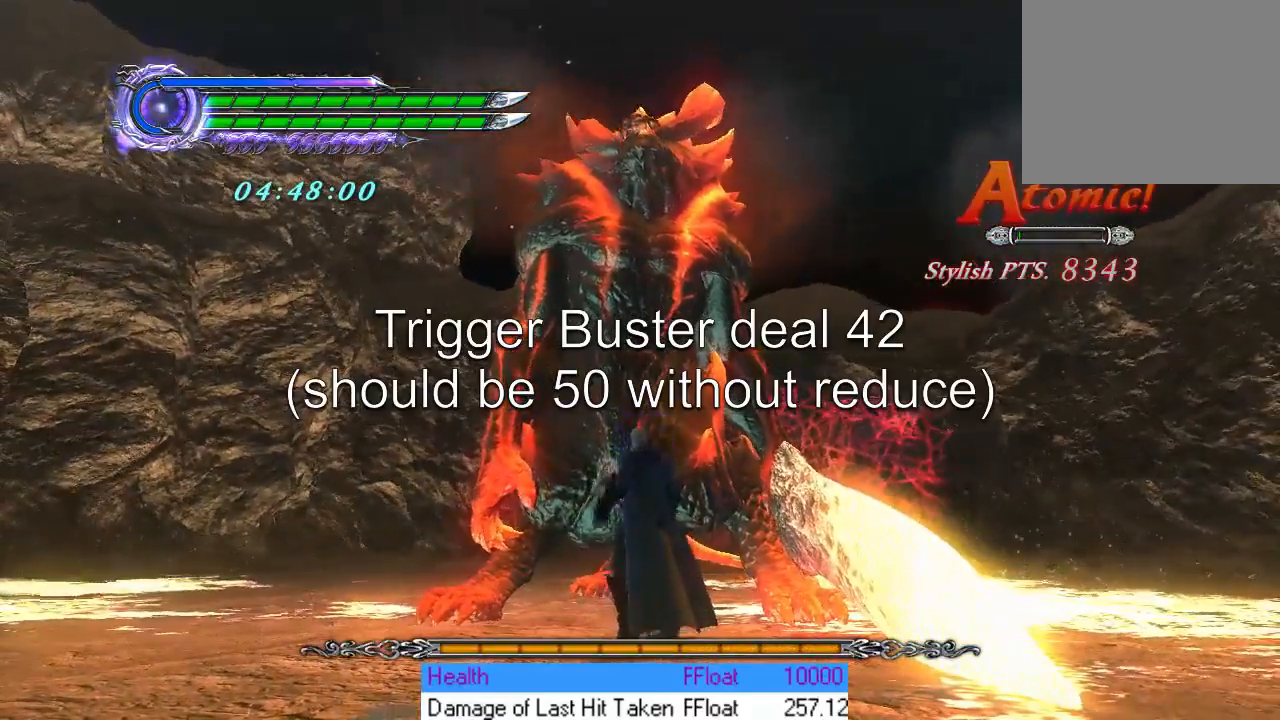
{"buttons": [], "left_stick": "center", "events": [[67, "L1", "up"]]}
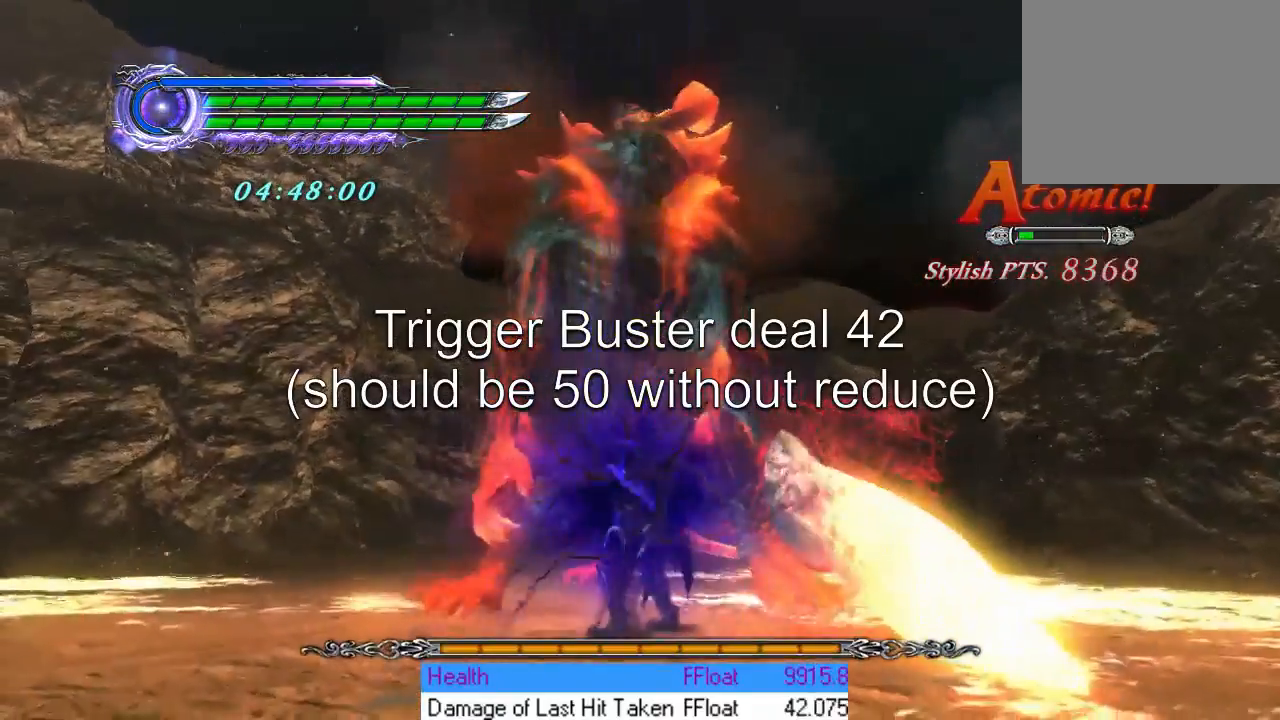
{"buttons": [], "left_stick": "center", "events": []}
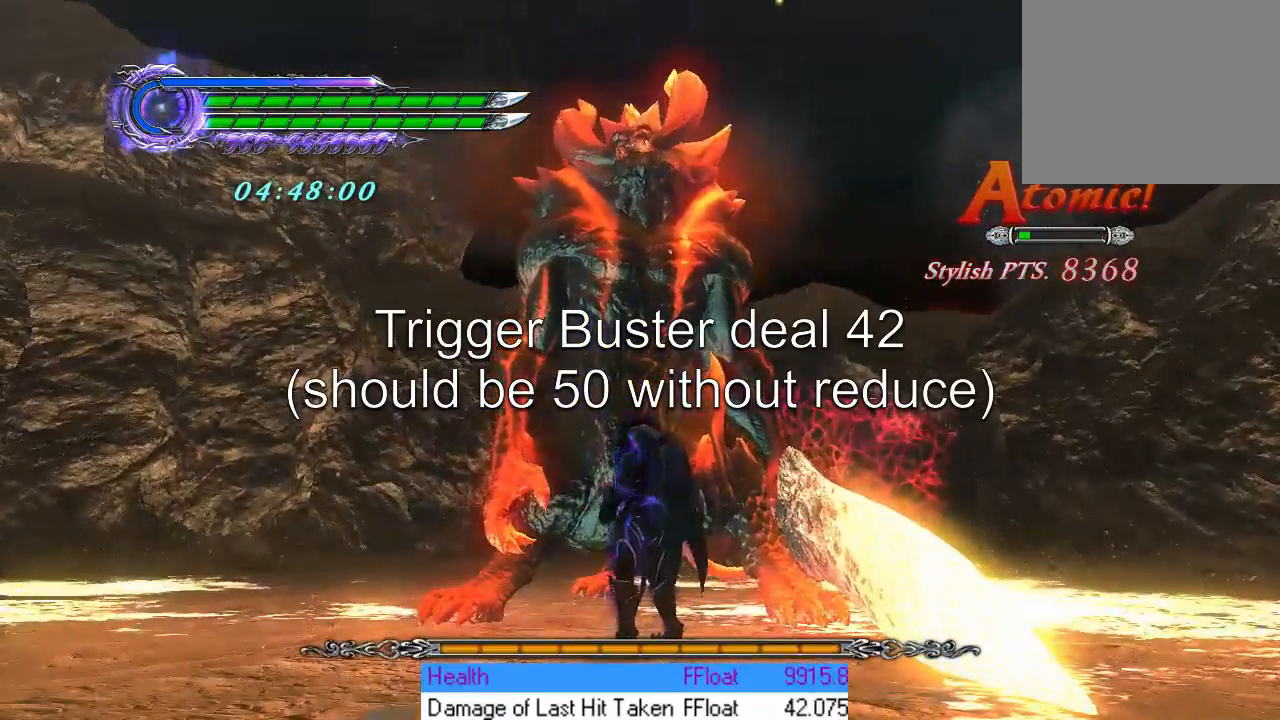
{"buttons": [], "left_stick": "center", "events": []}
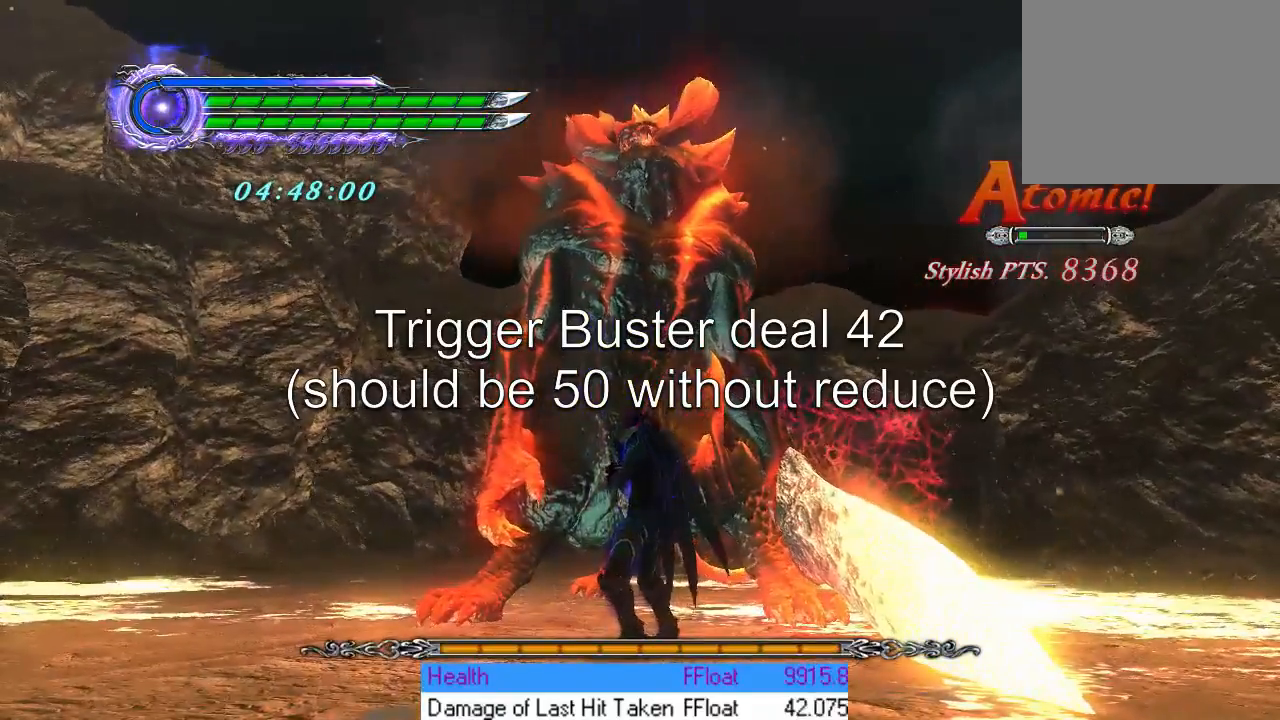
{"buttons": [], "left_stick": "center", "events": []}
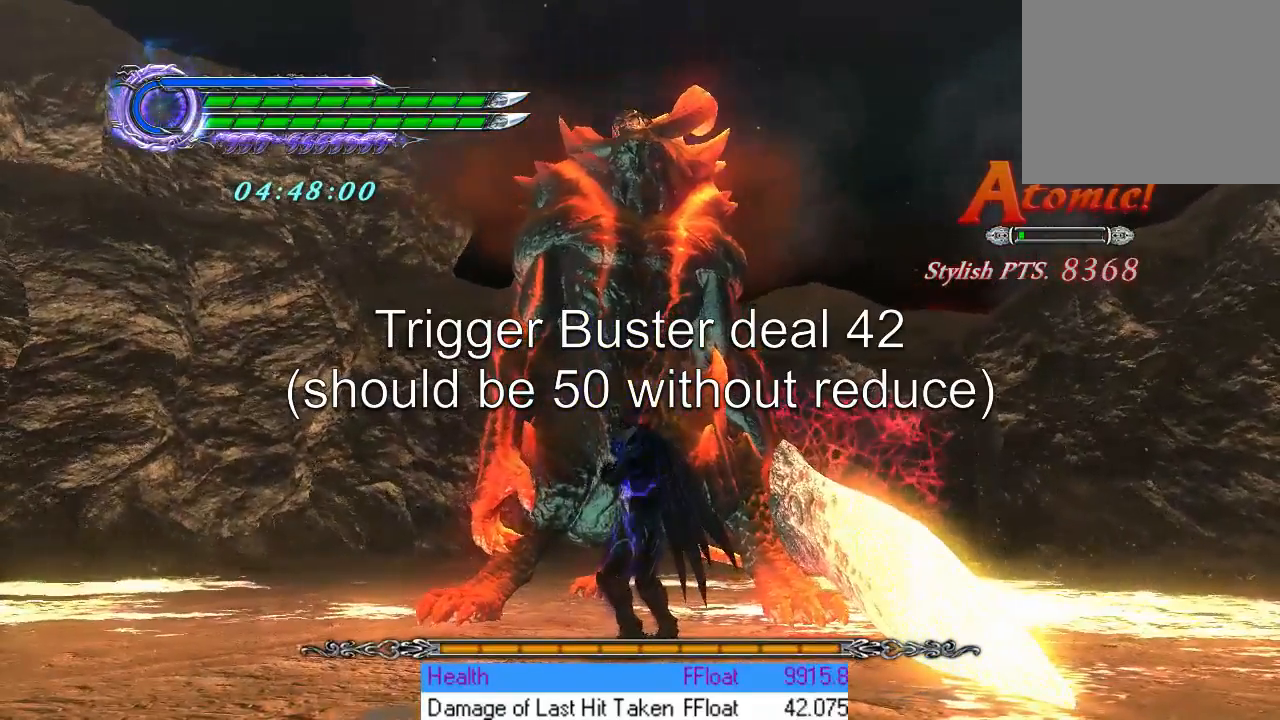
{"buttons": [], "left_stick": "center", "events": []}
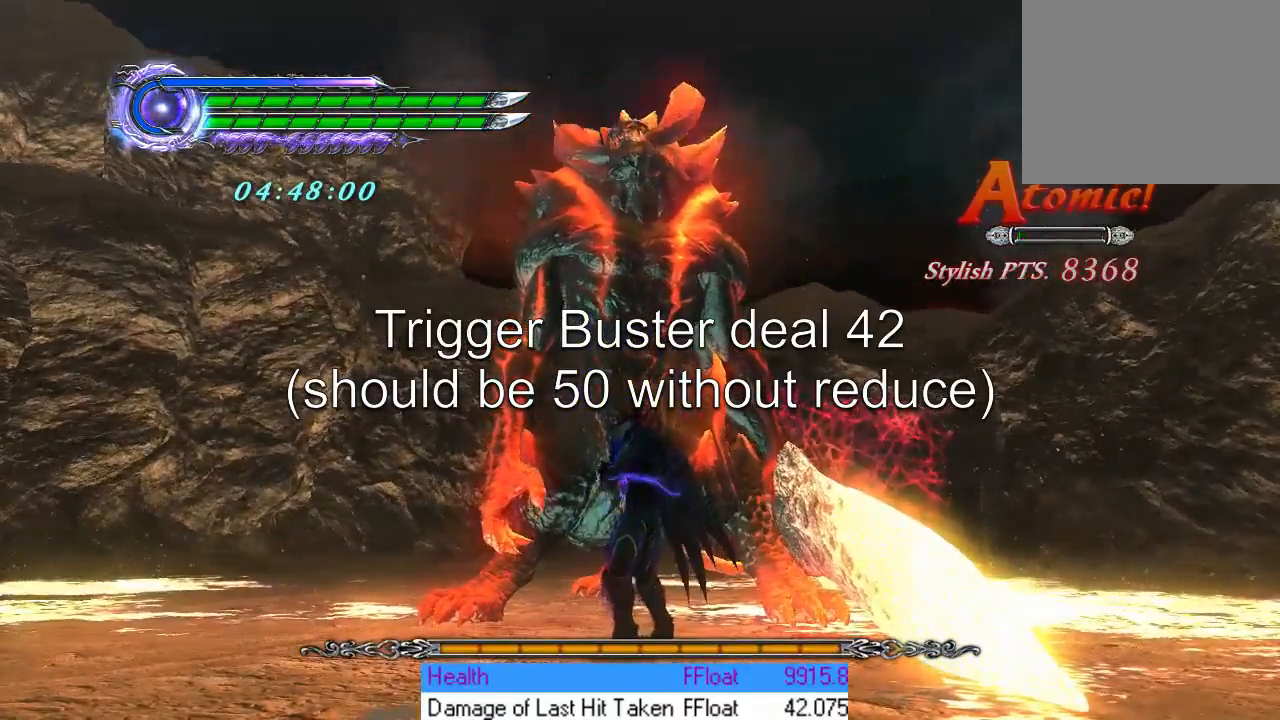
{"buttons": [], "left_stick": "center", "events": []}
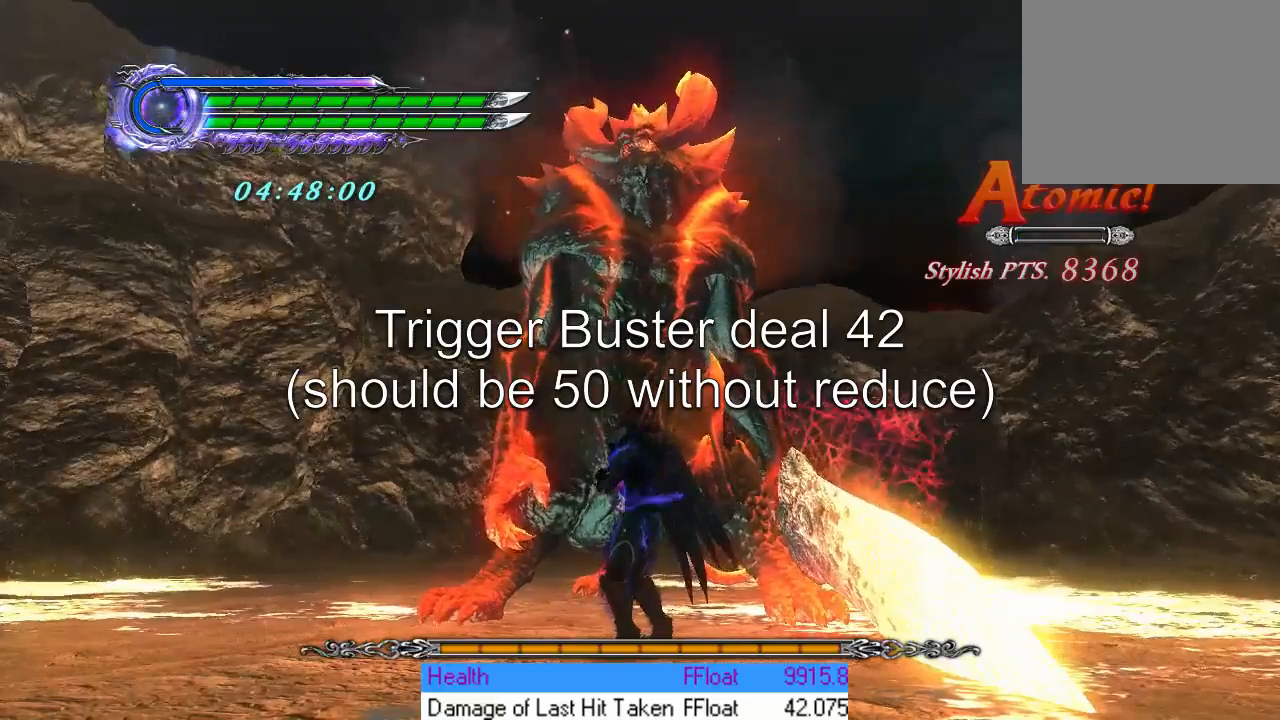
{"buttons": [], "left_stick": "center", "events": []}
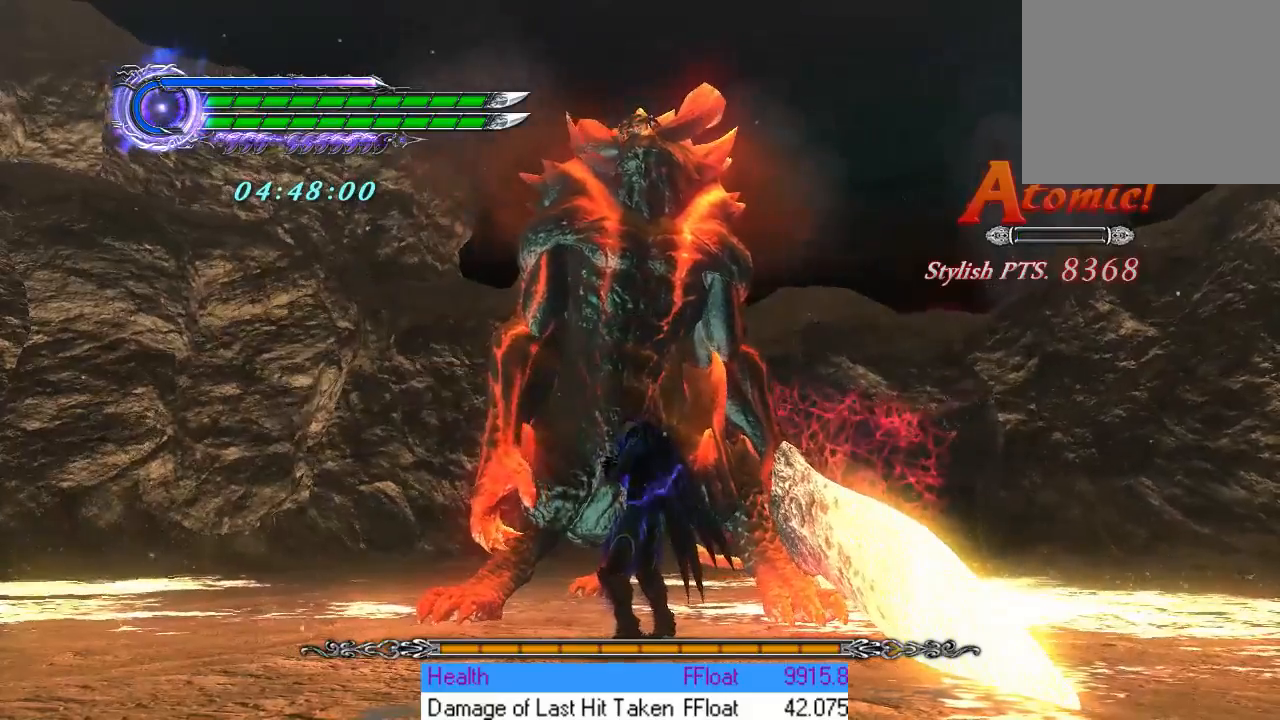
{"buttons": ["L1"], "left_stick": "center", "events": [[500, "L1", "down"]]}
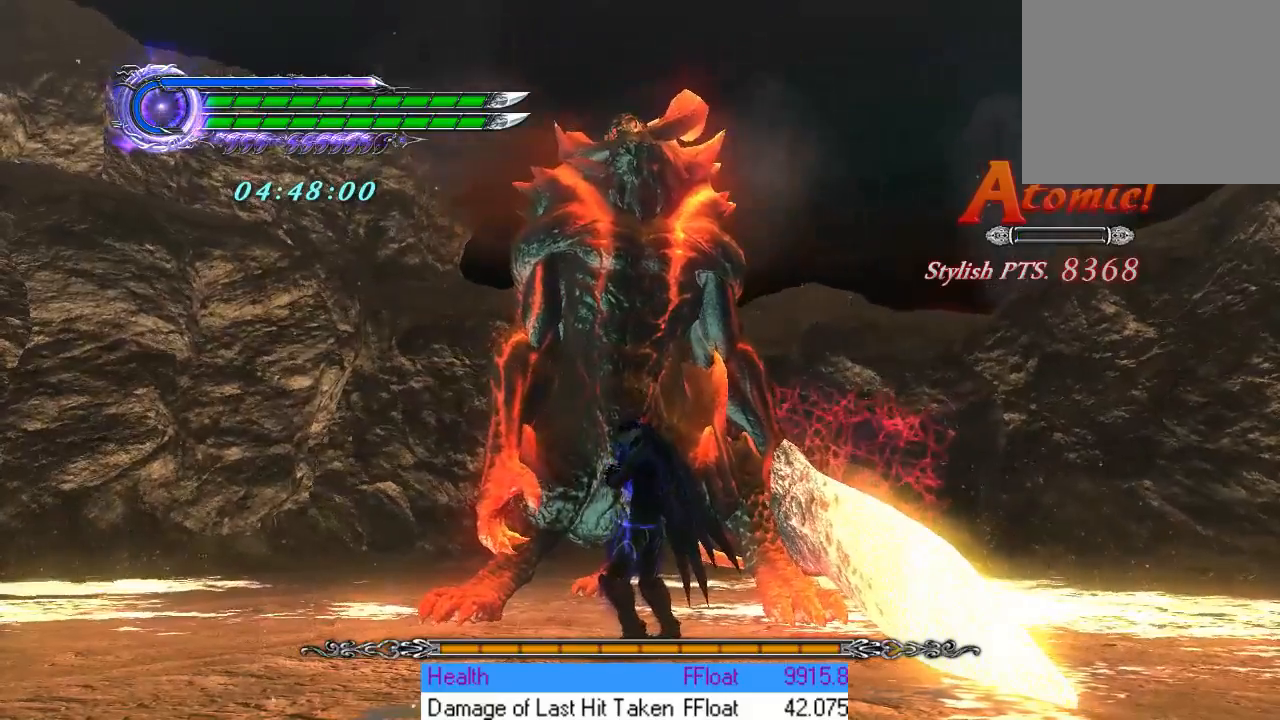
{"buttons": [], "left_stick": "center", "events": [[151, "L1", "up"]]}
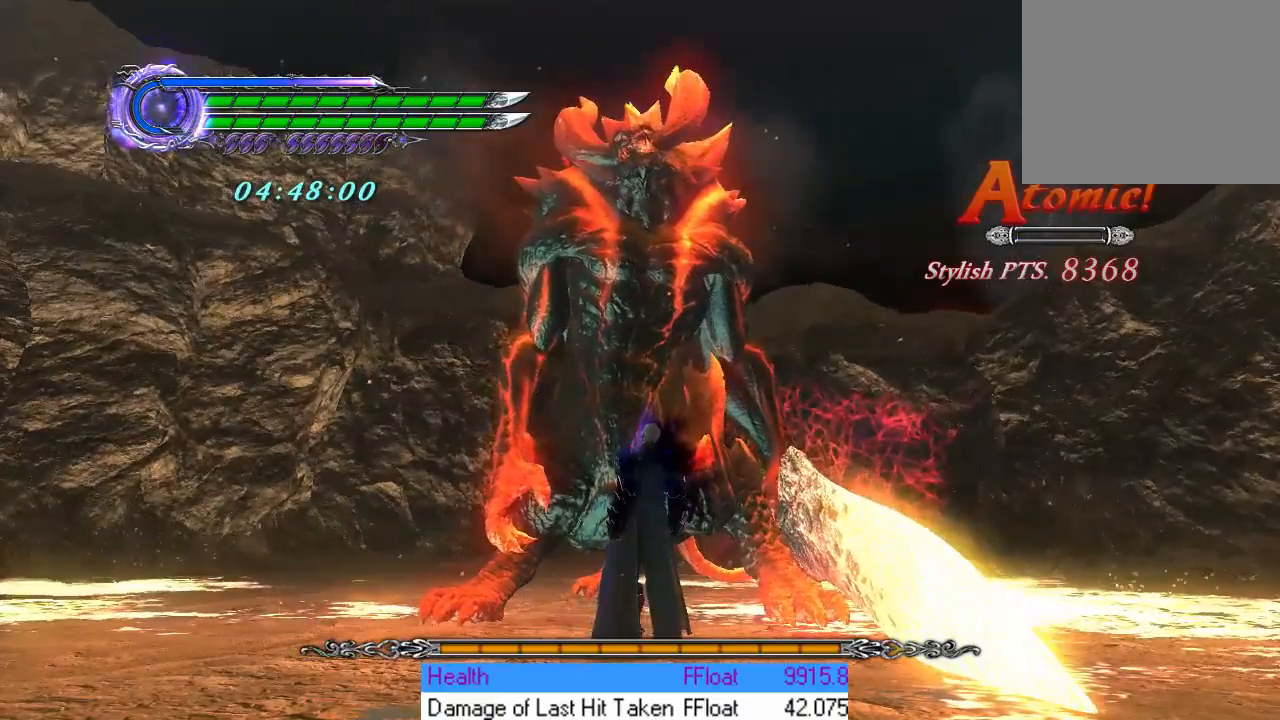
{"buttons": [], "left_stick": "center", "events": []}
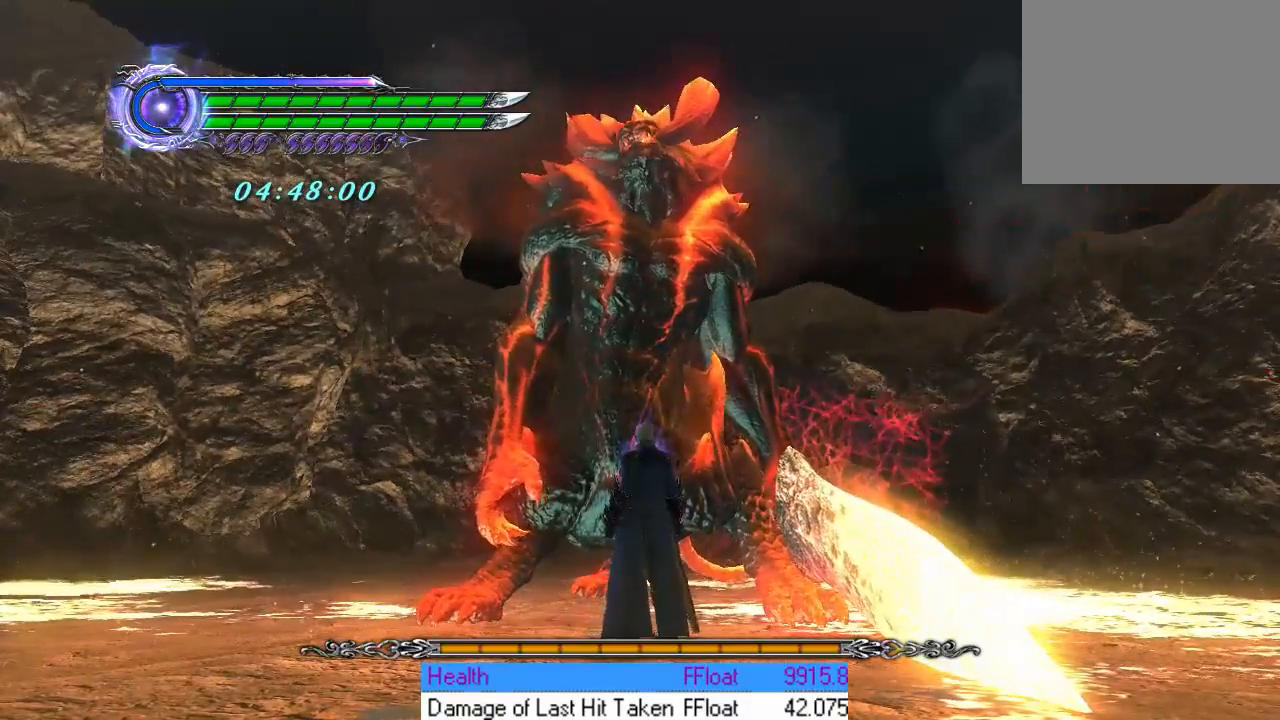
{"buttons": [], "left_stick": "center", "events": [[251, "left_stick", "up"], [384, "left_stick", "center"]]}
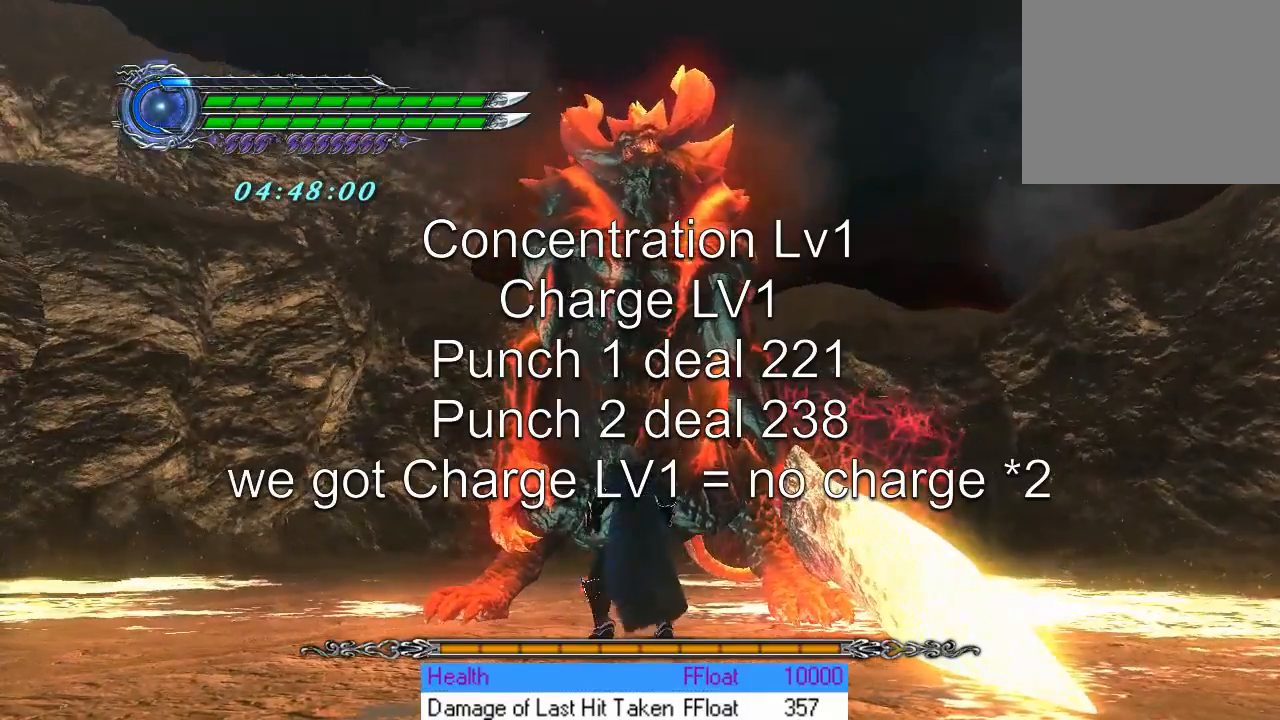
{"buttons": ["TRIANGLE"], "left_stick": "center", "events": [[200, "TRIANGLE", "down"]]}
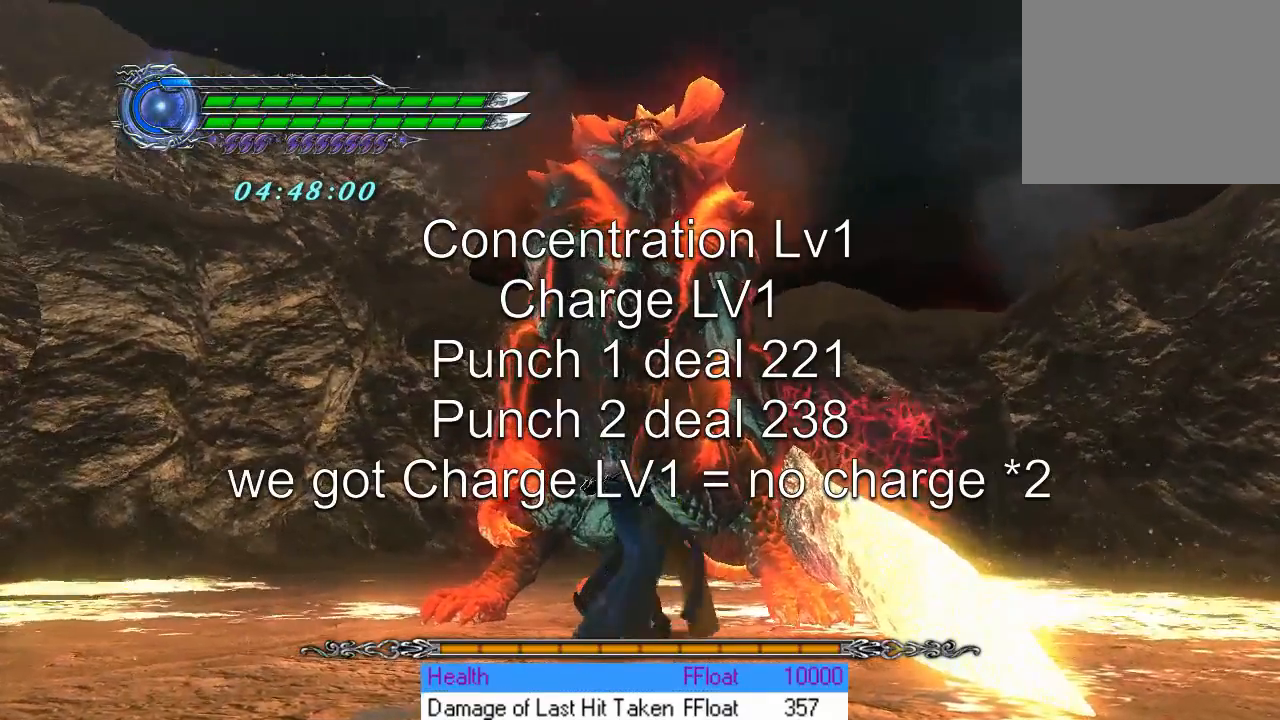
{"buttons": [], "left_stick": "center", "events": [[301, "TRIANGLE", "up"]]}
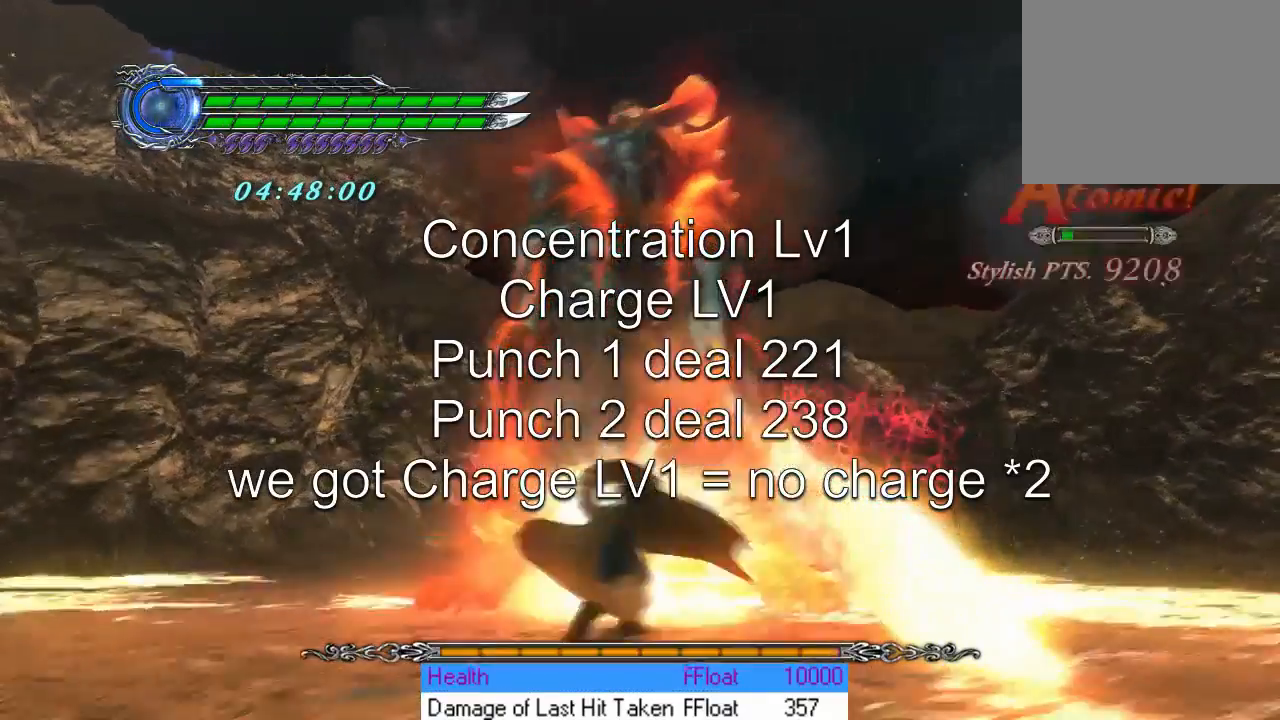
{"buttons": ["TRIANGLE"], "left_stick": "center", "events": [[367, "TRIANGLE", "down"]]}
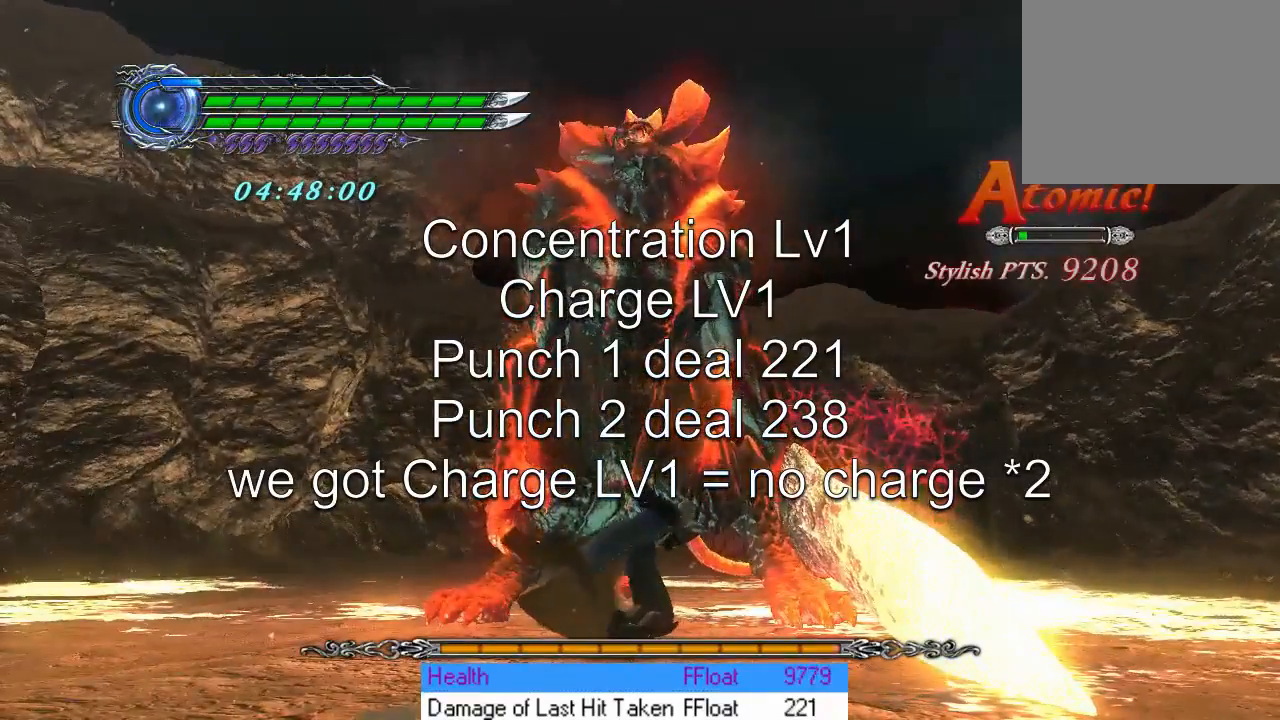
{"buttons": [], "left_stick": "center", "events": [[501, "TRIANGLE", "up"]]}
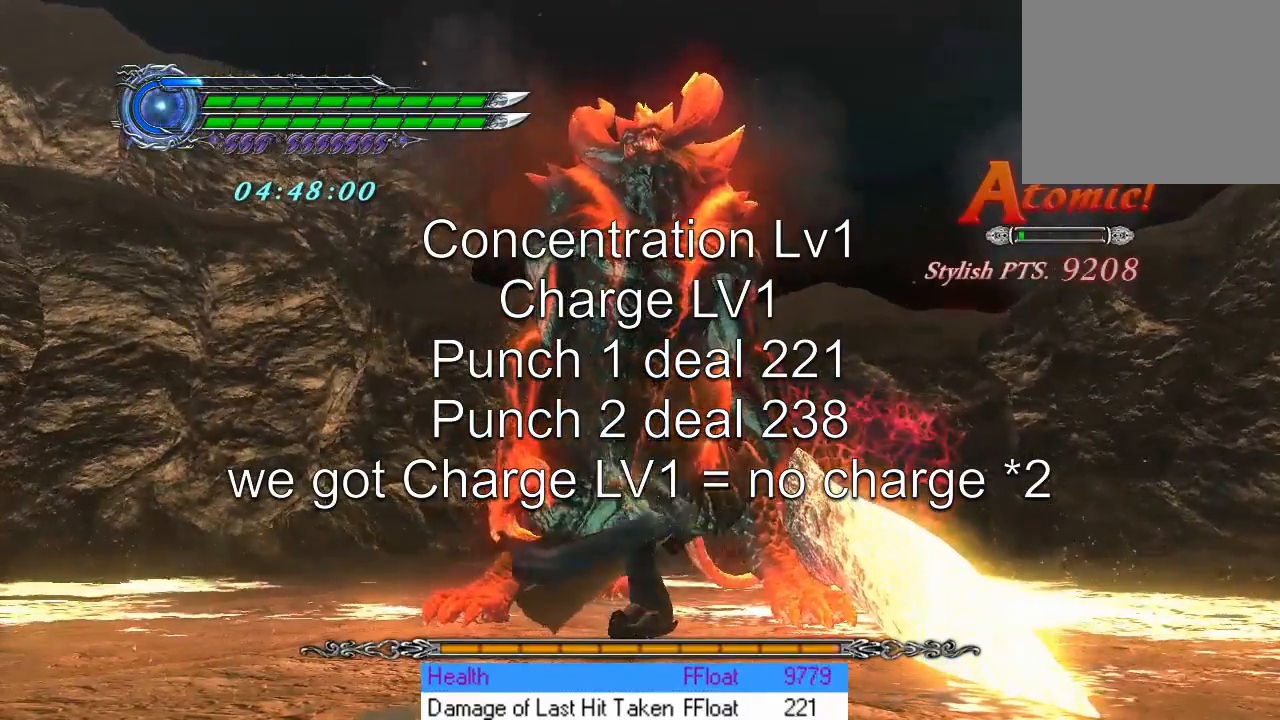
{"buttons": [], "left_stick": "center", "events": []}
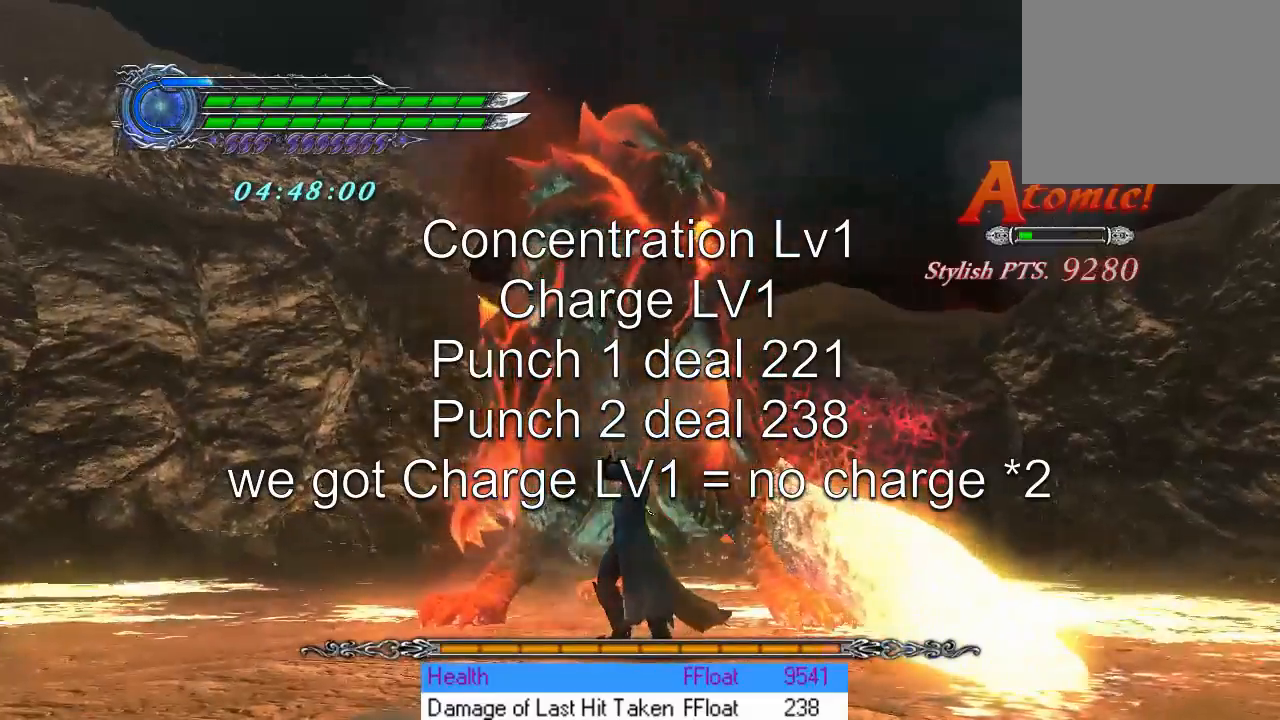
{"buttons": [], "left_stick": "center", "events": []}
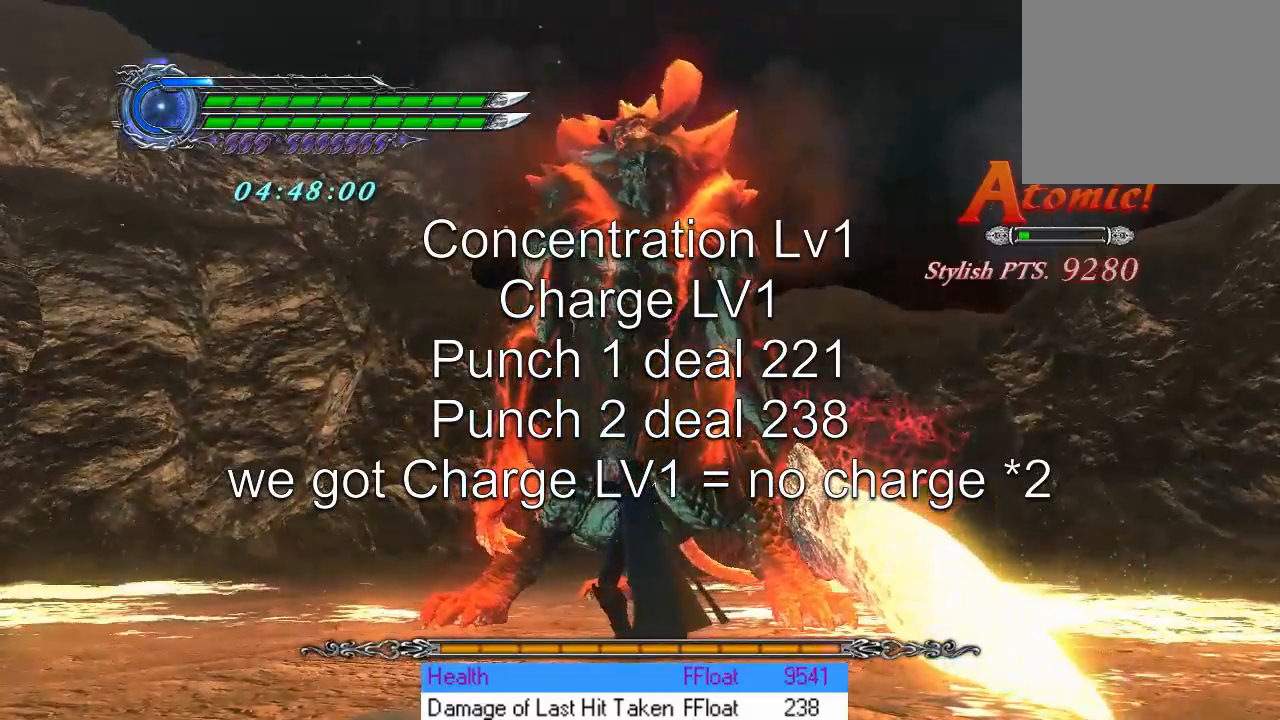
{"buttons": [], "left_stick": "center", "events": []}
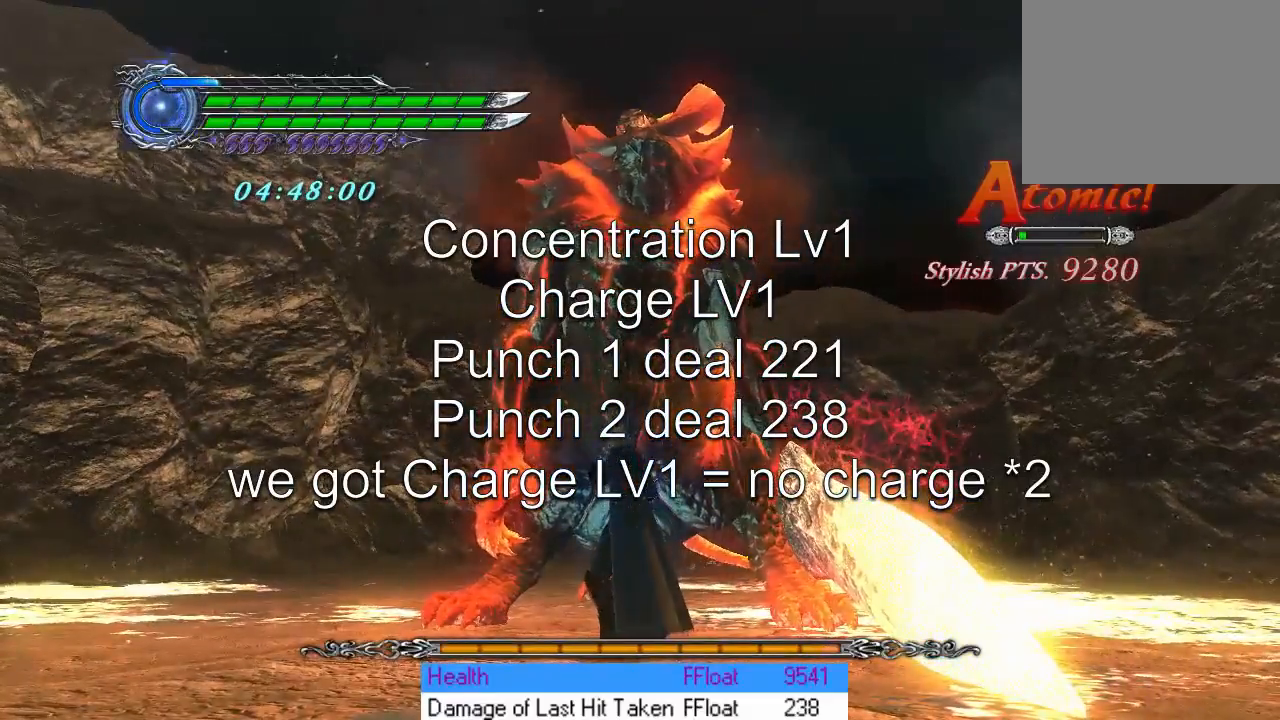
{"buttons": [], "left_stick": "center", "events": []}
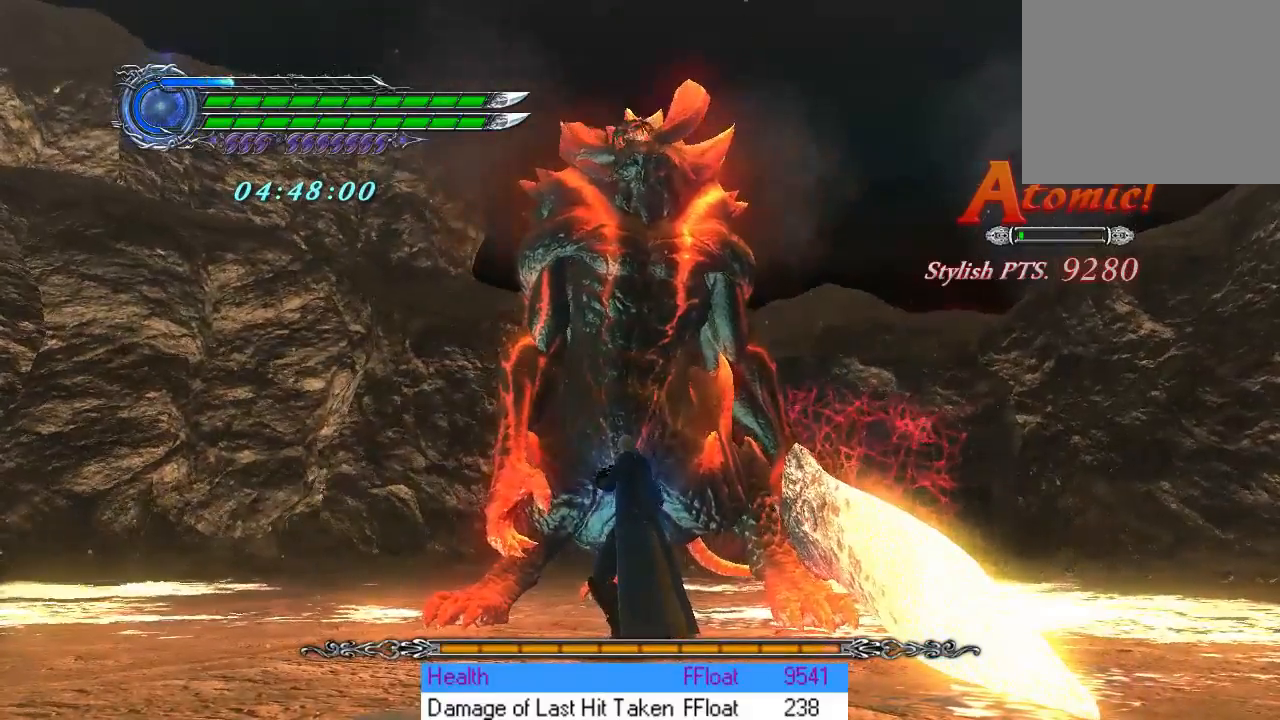
{"buttons": [], "left_stick": "center", "events": []}